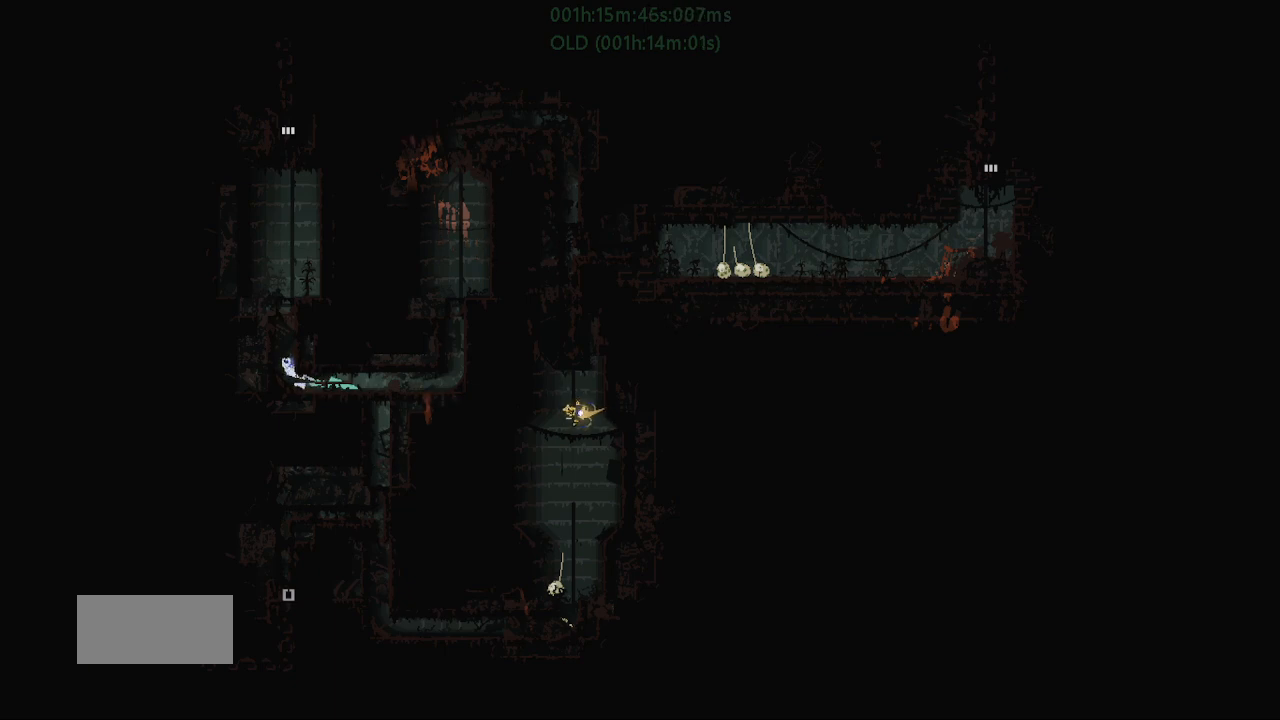
Gameplay with keyboard and mouse; each line is a JSON object with the keys held at the frame after it. "events" lists presses ("down") and releases ("up") of "down", "g", "j", "left", "r", "right", "t" and "up" between this image and that frame as [ms after this image, input, new state], when the widget could be followed in between. No other keys are recorded. Mouse buttons are not recorded. Not read: mouse_move.
{"keys": ["left"], "events": [[17, "t", "up"]]}
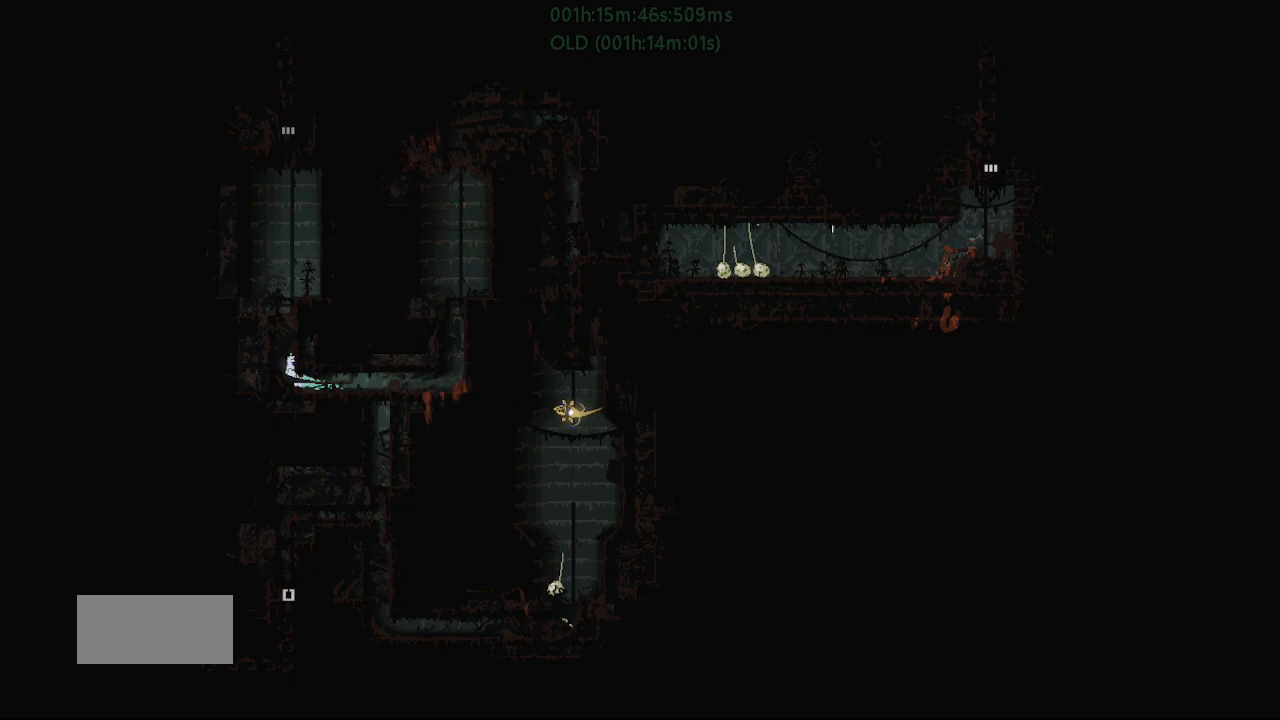
{"keys": ["left"], "events": [[117, "g", "down"], [267, "g", "up"]]}
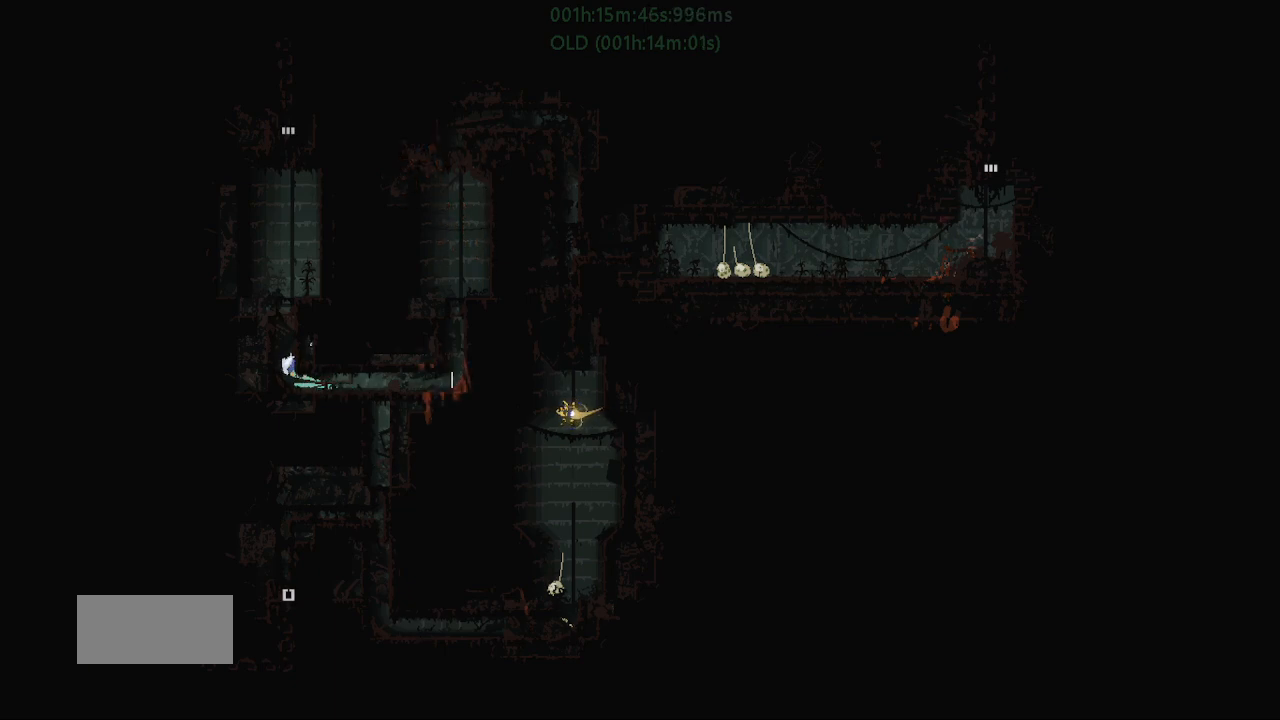
{"keys": ["up"], "events": [[117, "up", "down"], [167, "left", "up"]]}
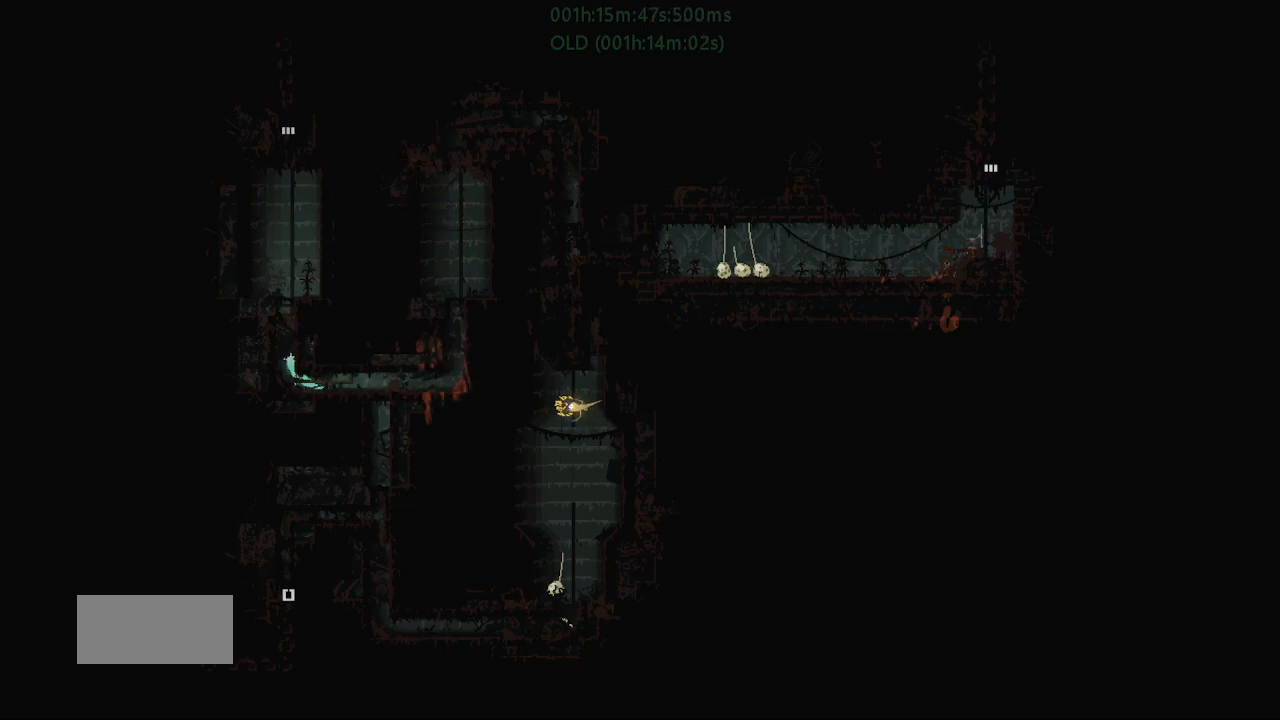
{"keys": ["j", "up"], "events": [[400, "j", "down"]]}
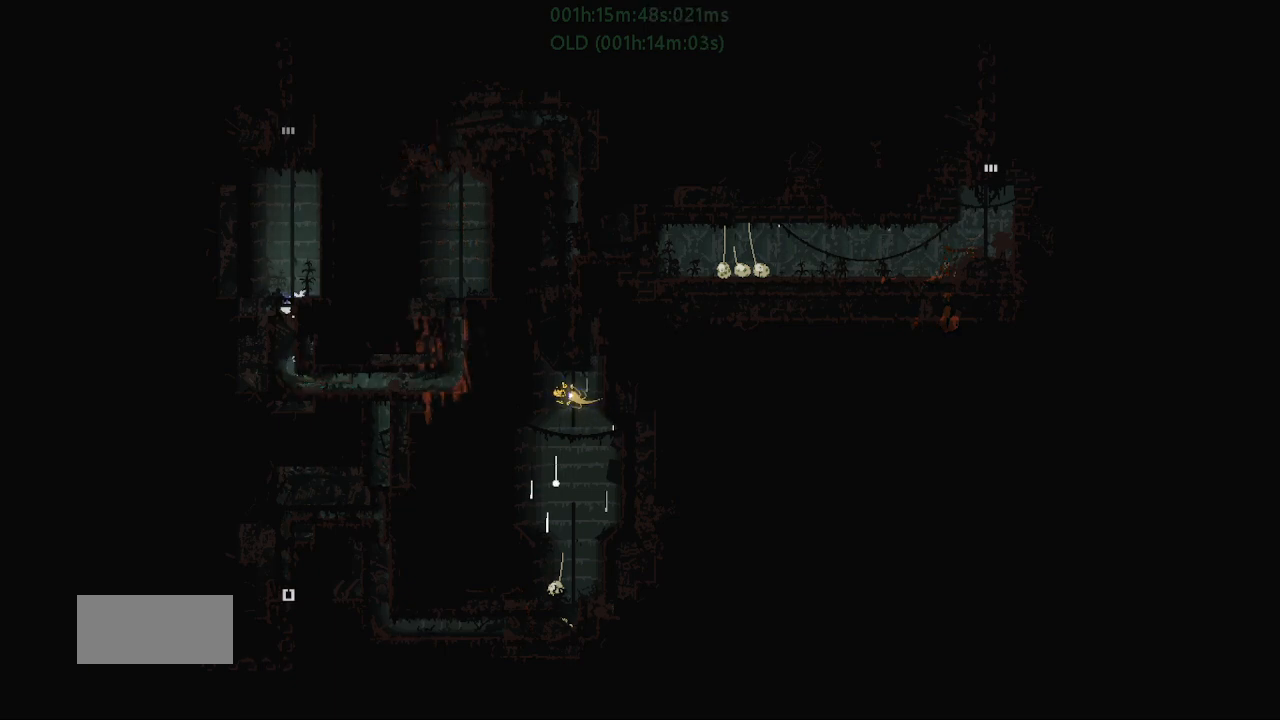
{"keys": ["j", "up"], "events": []}
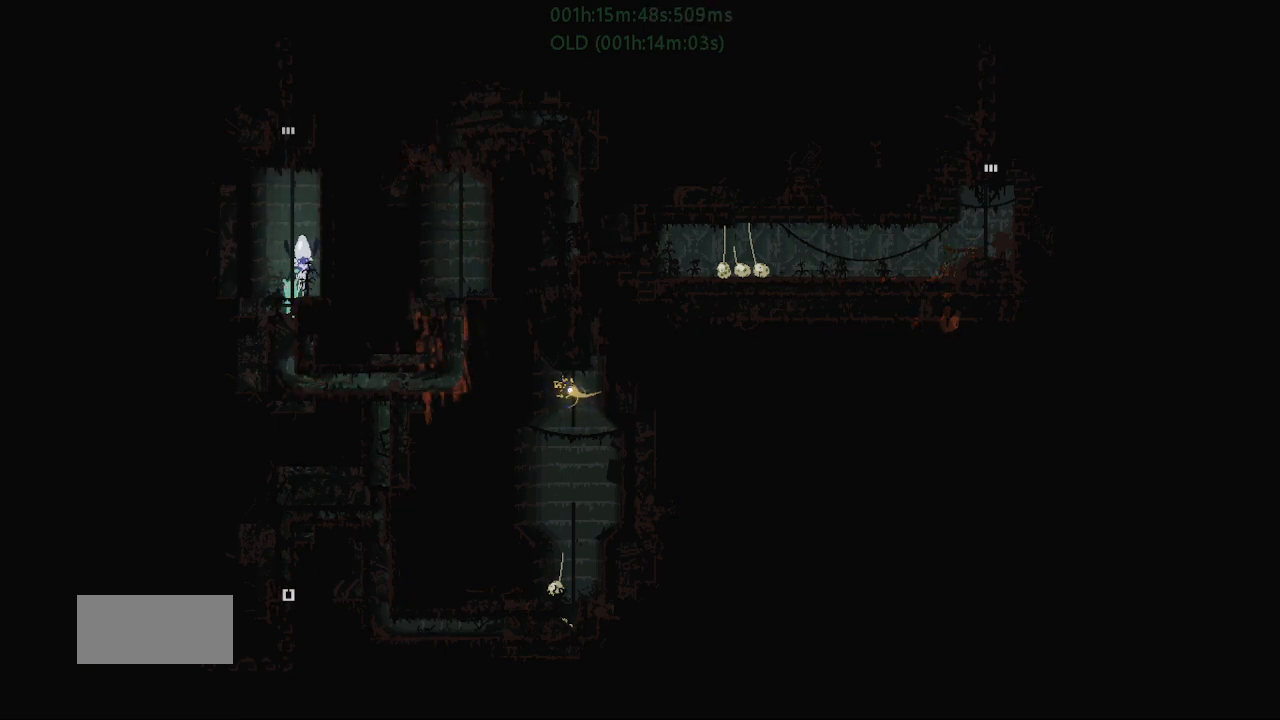
{"keys": ["j", "up"], "events": []}
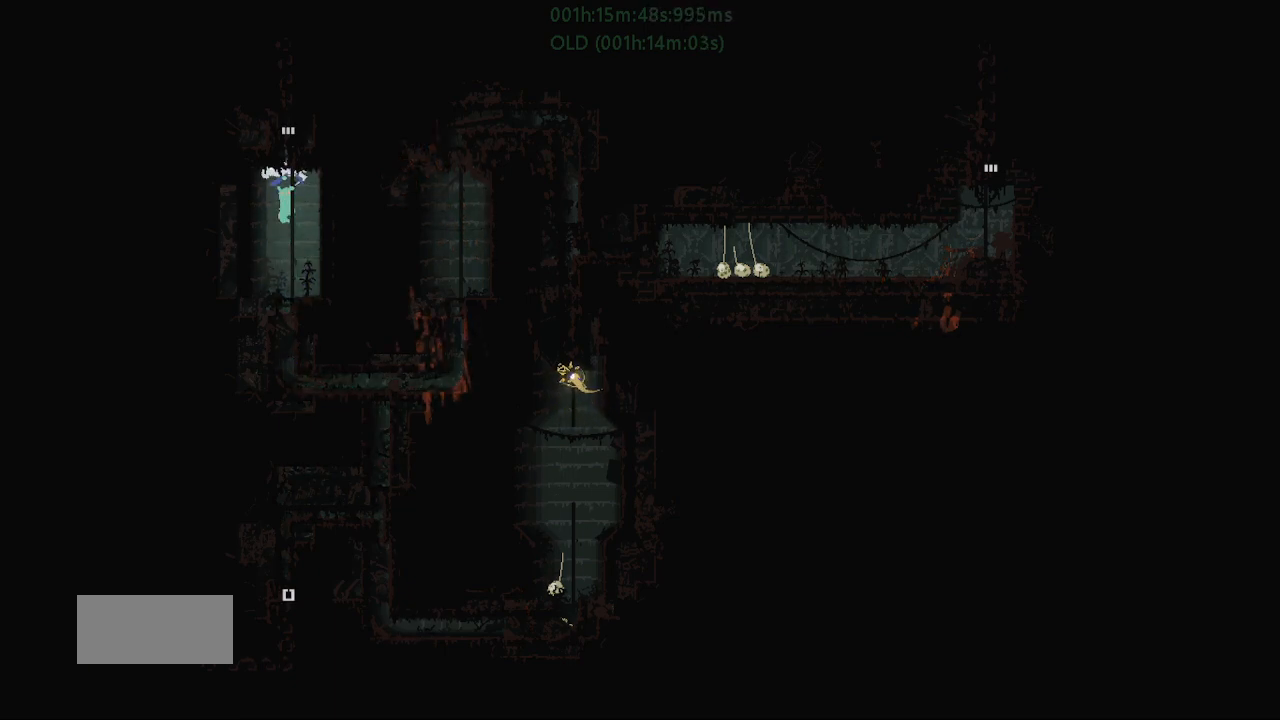
{"keys": ["up"], "events": [[233, "j", "up"]]}
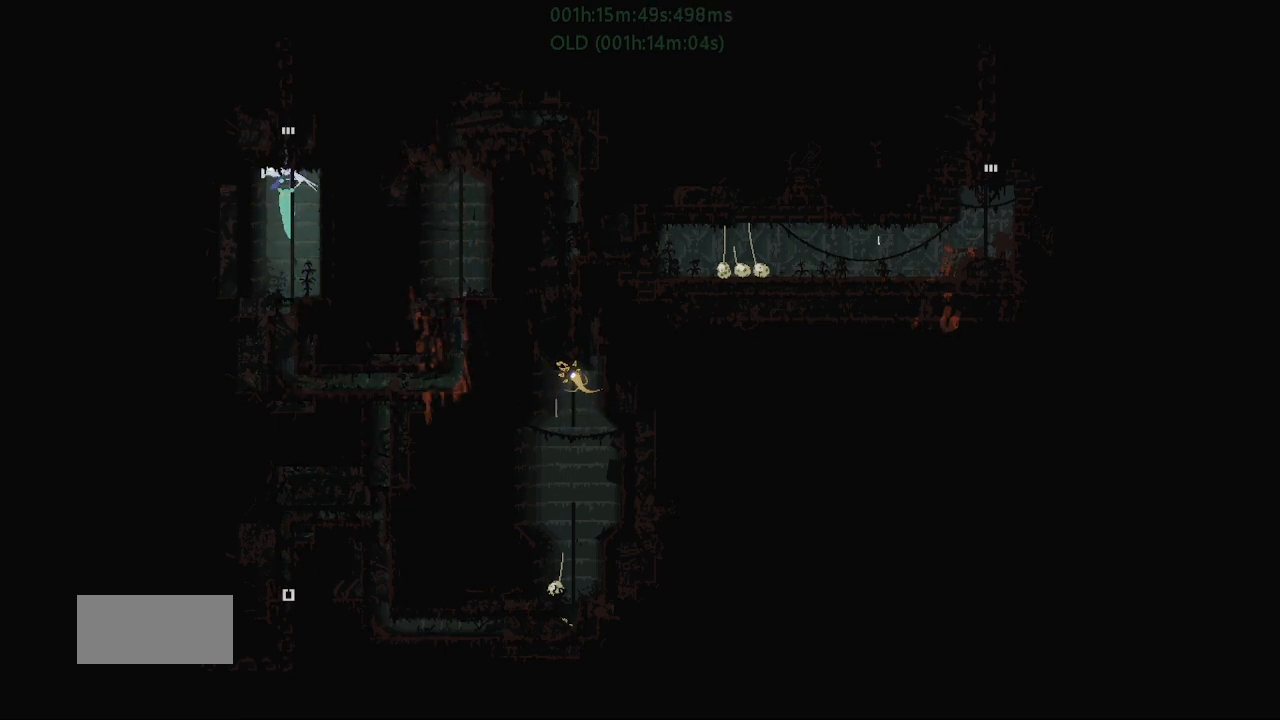
{"keys": [], "events": [[33, "j", "down"], [433, "up", "up"], [500, "j", "up"]]}
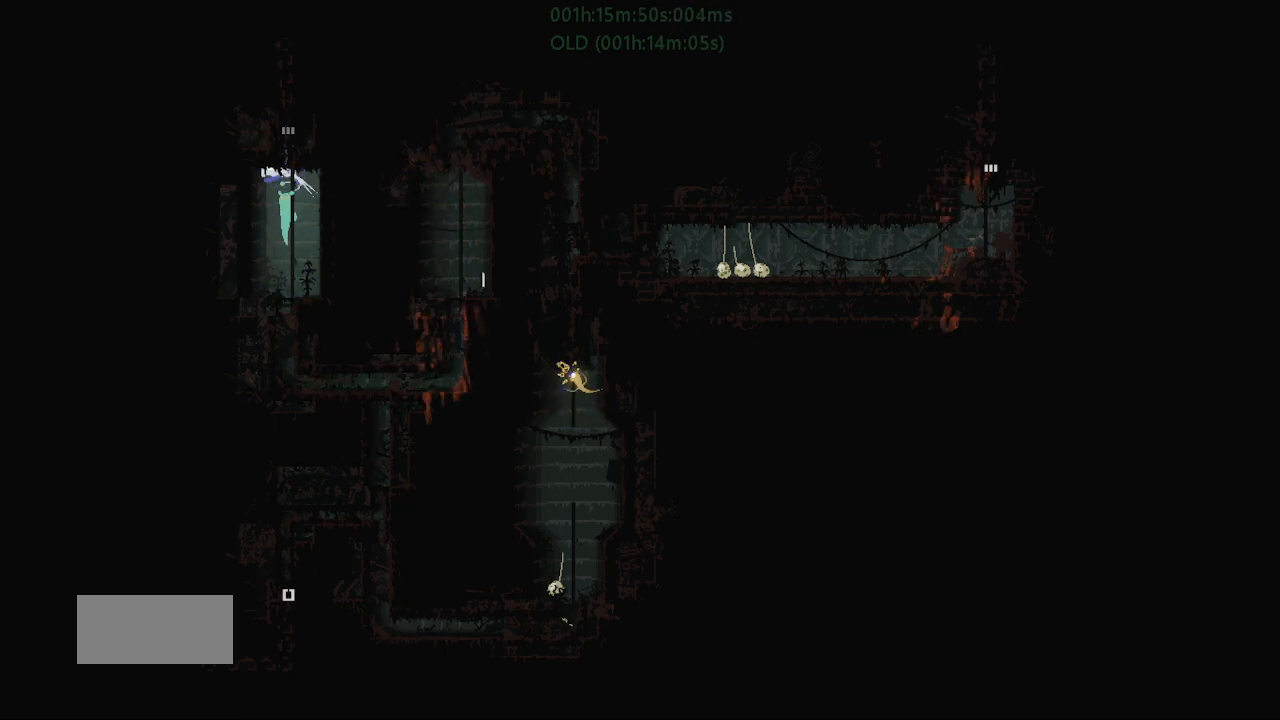
{"keys": ["down"], "events": [[50, "down", "down"]]}
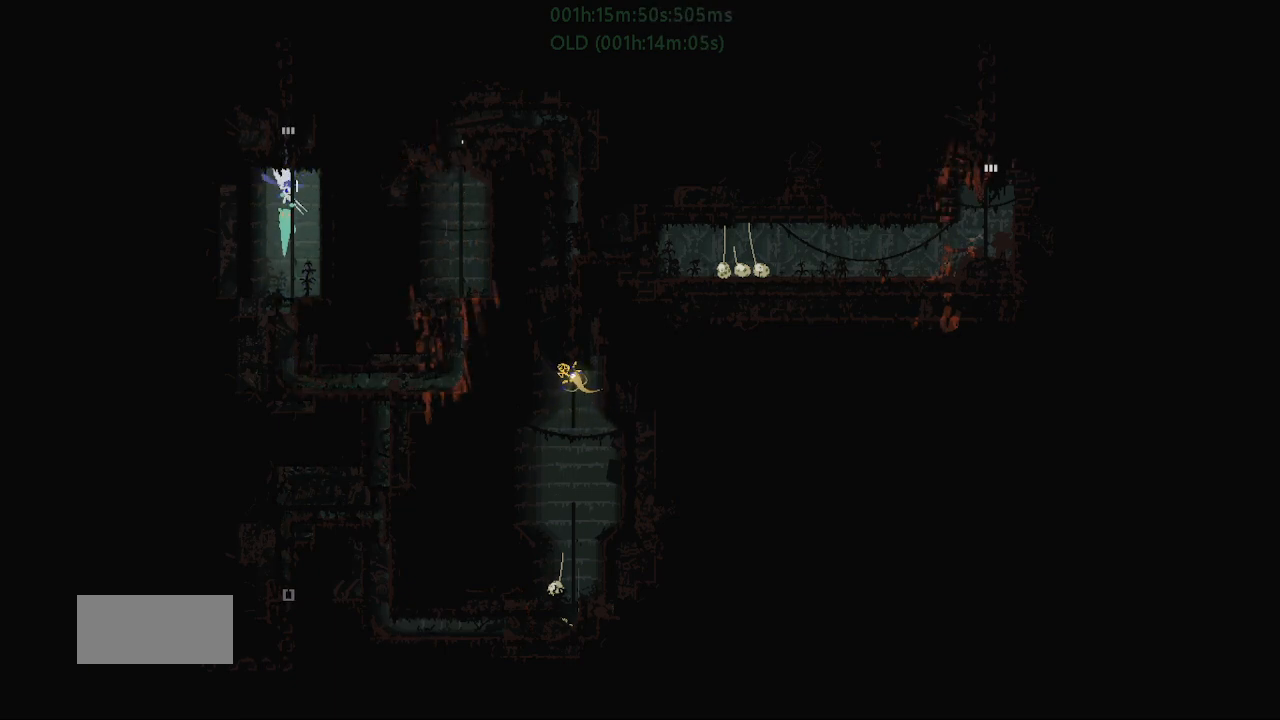
{"keys": ["up"], "events": [[117, "down", "up"], [250, "up", "down"]]}
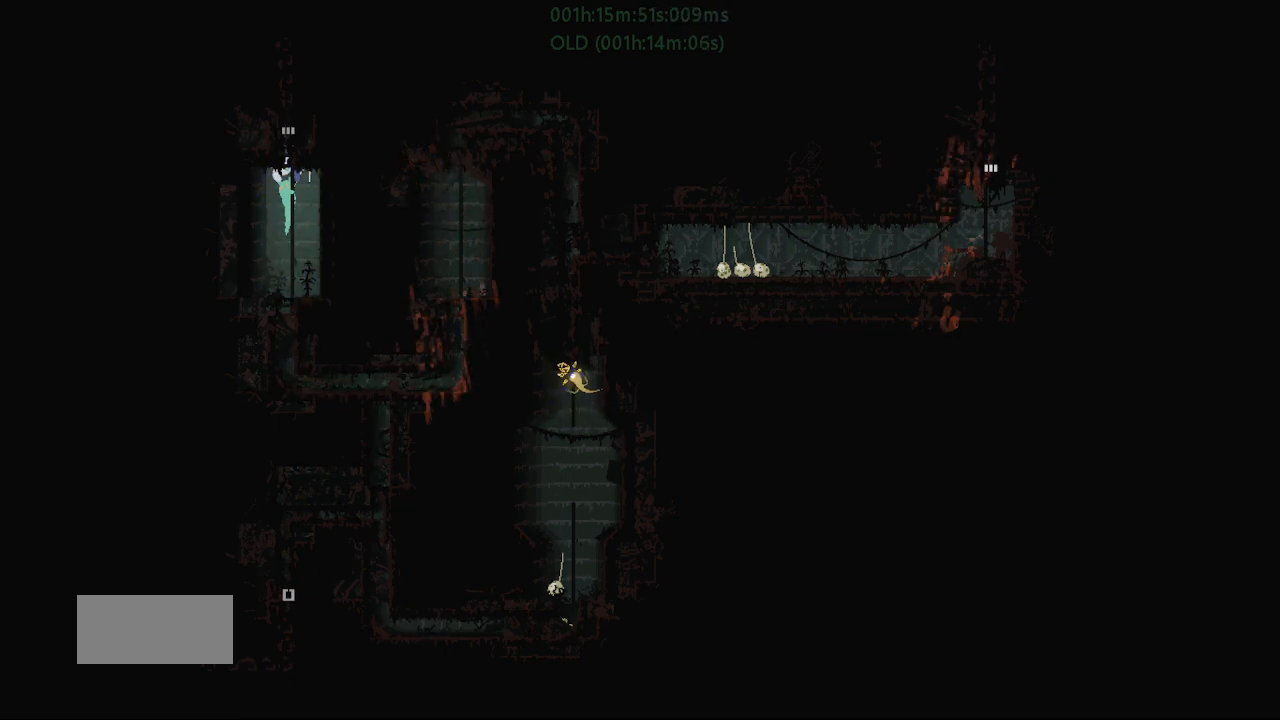
{"keys": ["up"], "events": []}
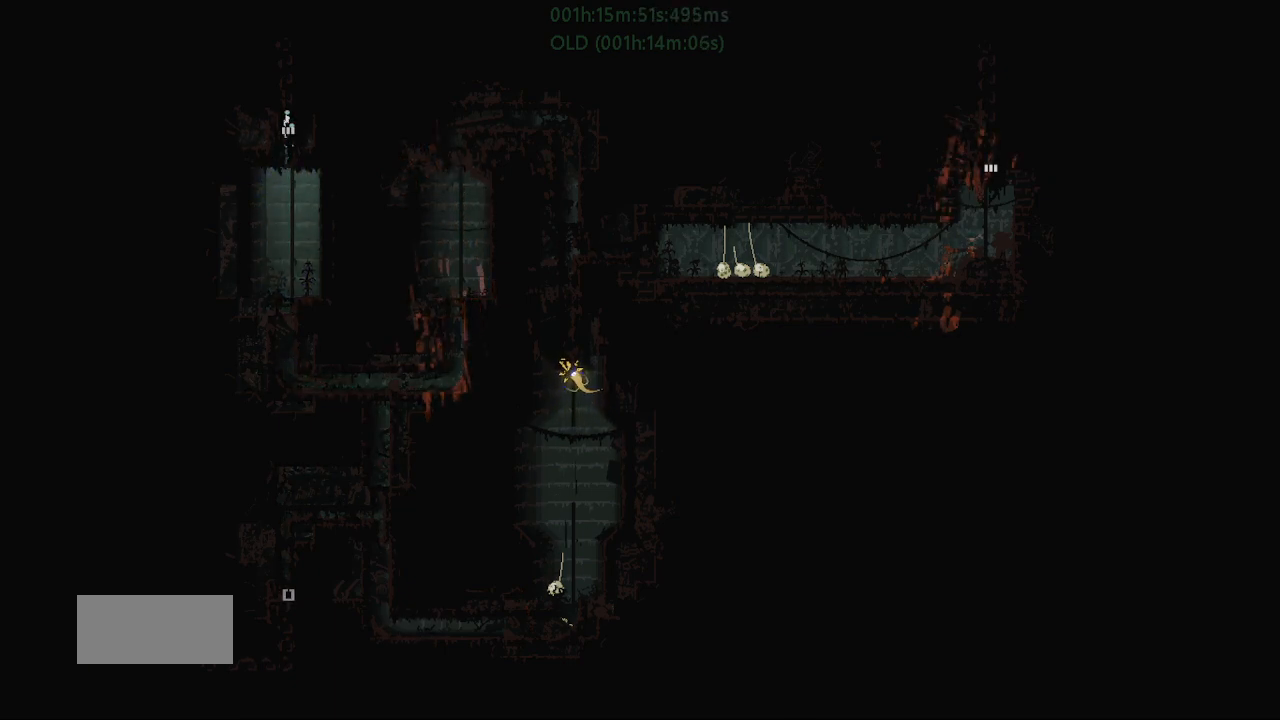
{"keys": ["up"], "events": []}
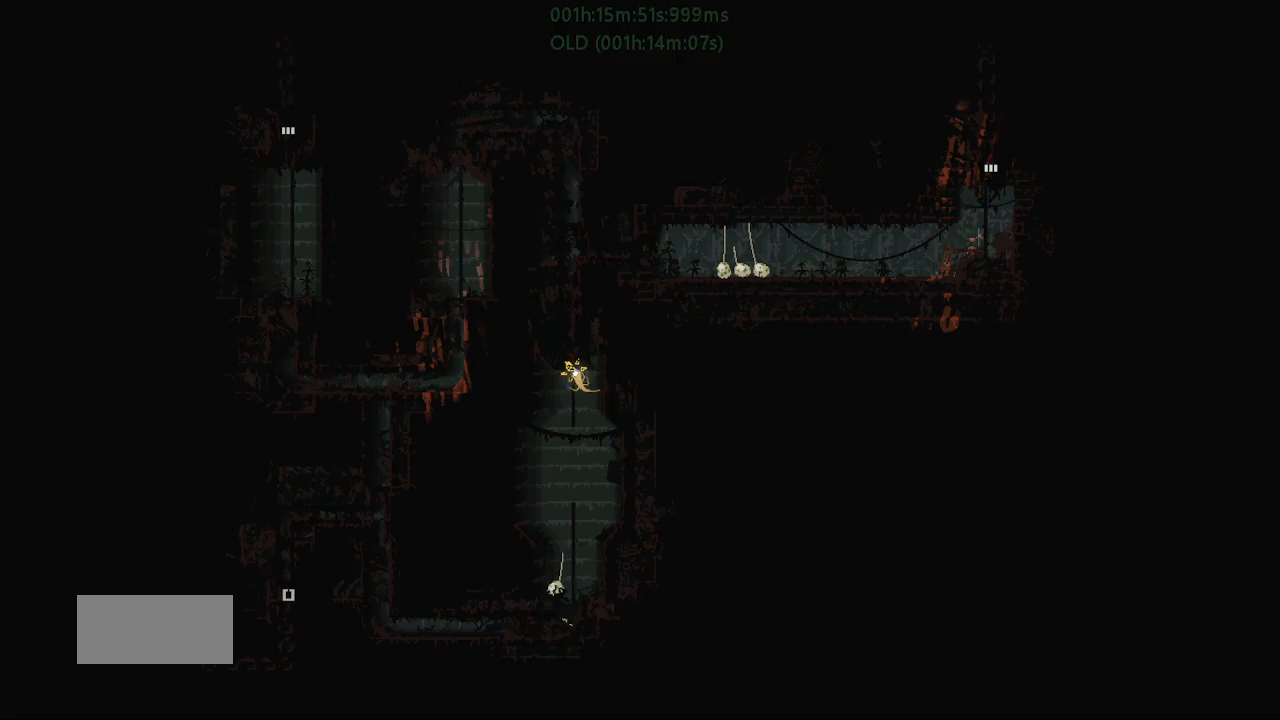
{"keys": ["up"], "events": []}
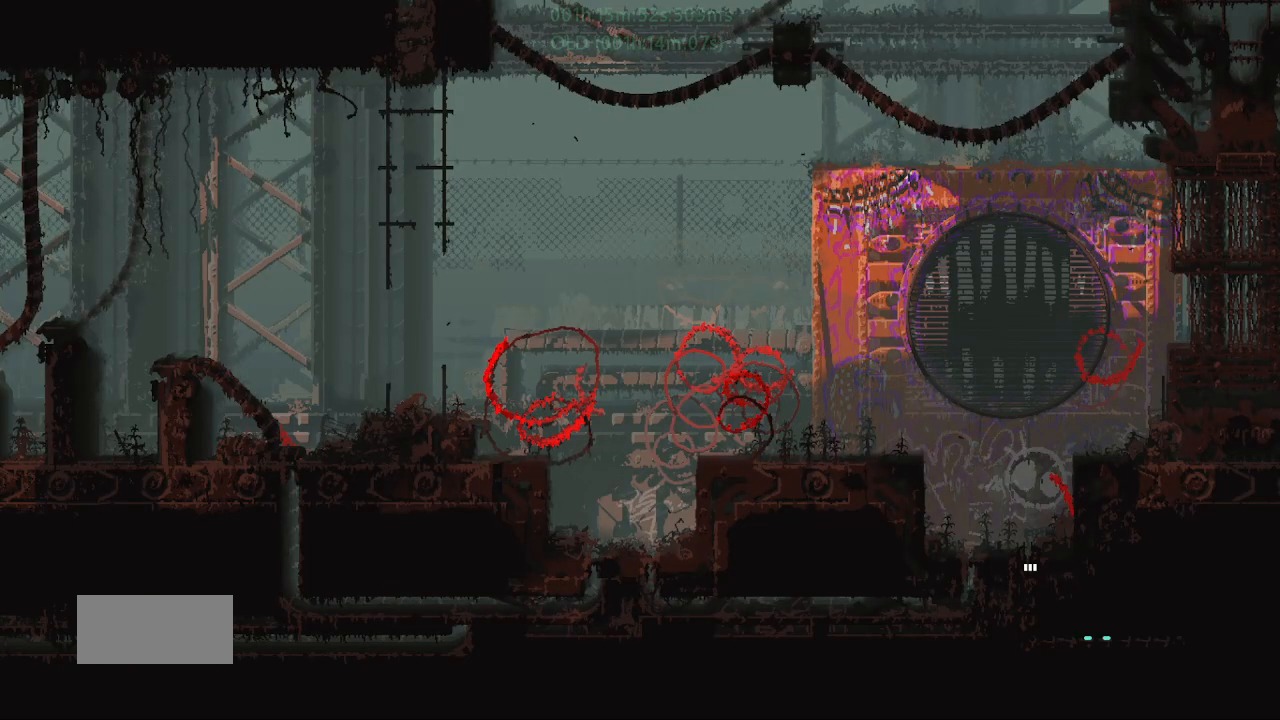
{"keys": ["j", "up"], "events": [[483, "j", "down"]]}
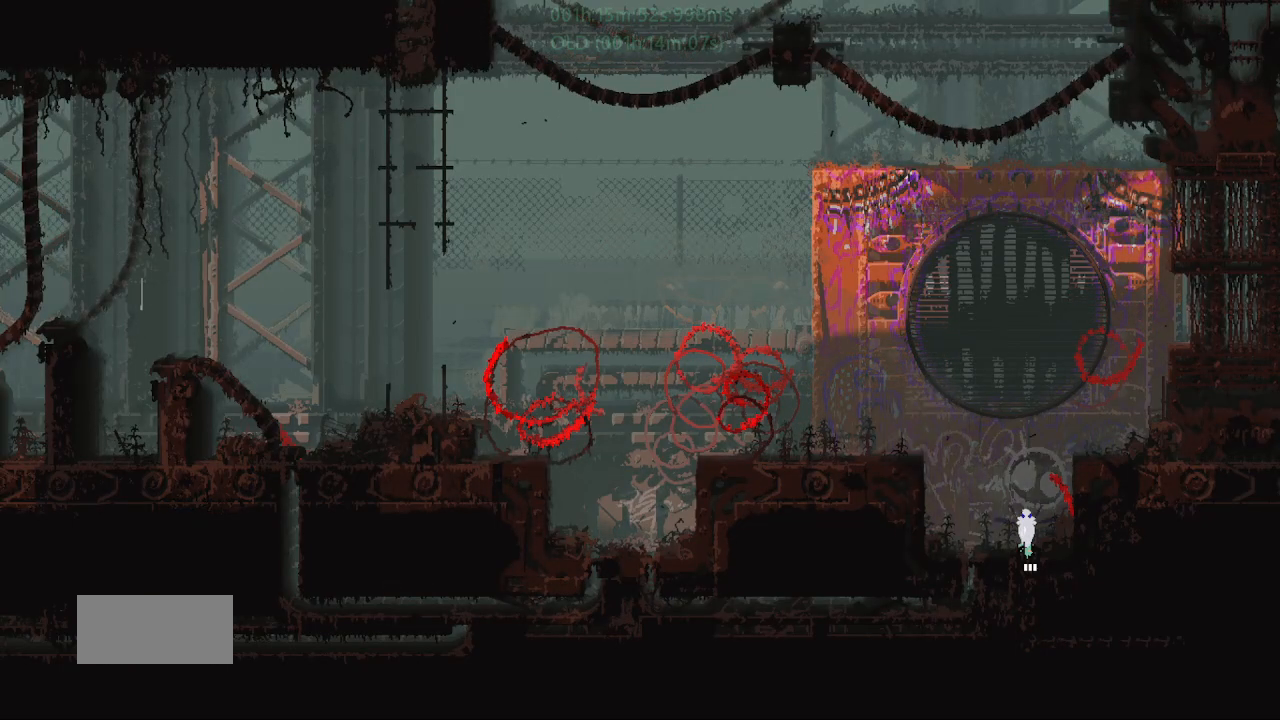
{"keys": ["j", "left"], "events": [[83, "left", "down"], [217, "up", "up"]]}
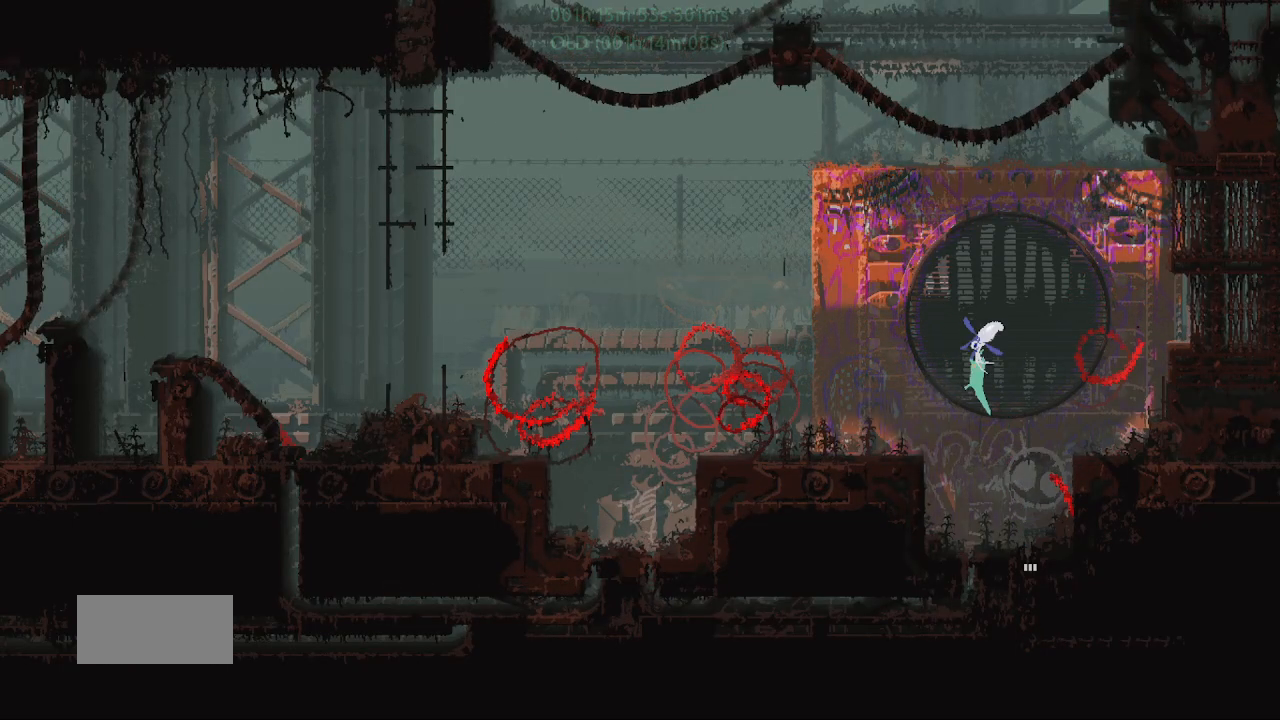
{"keys": ["j", "left"], "events": []}
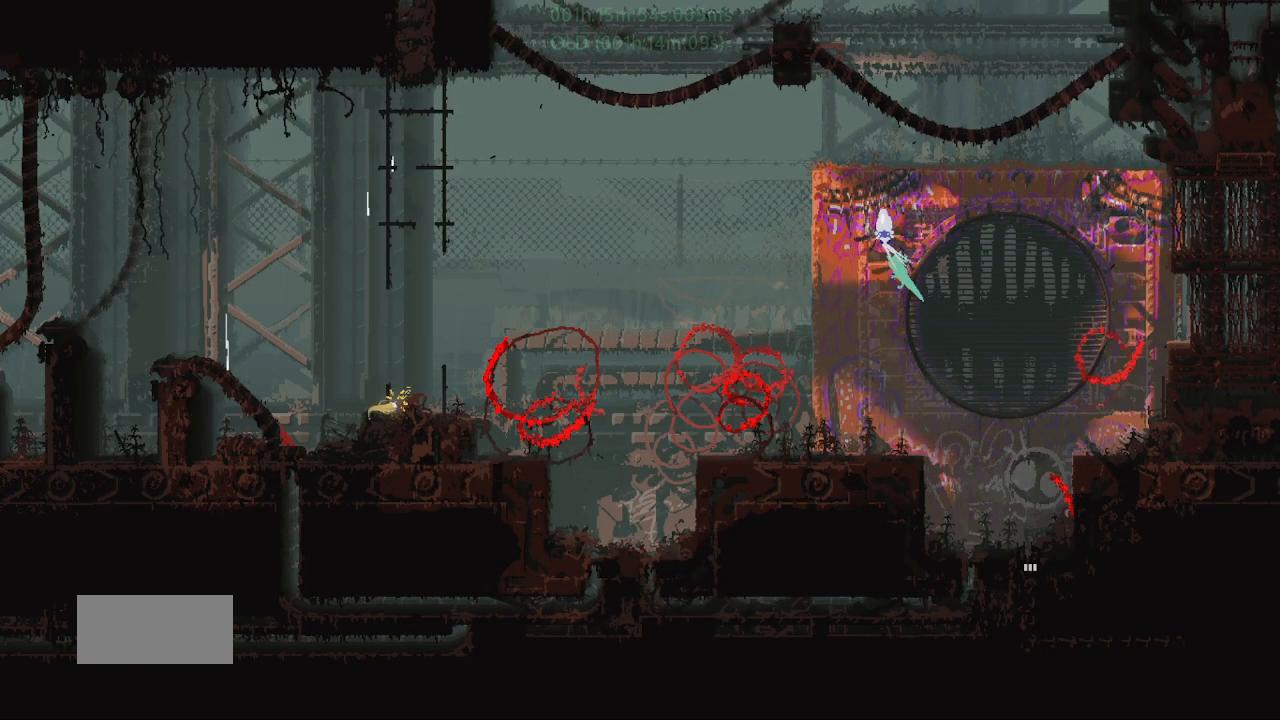
{"keys": ["j", "left"], "events": []}
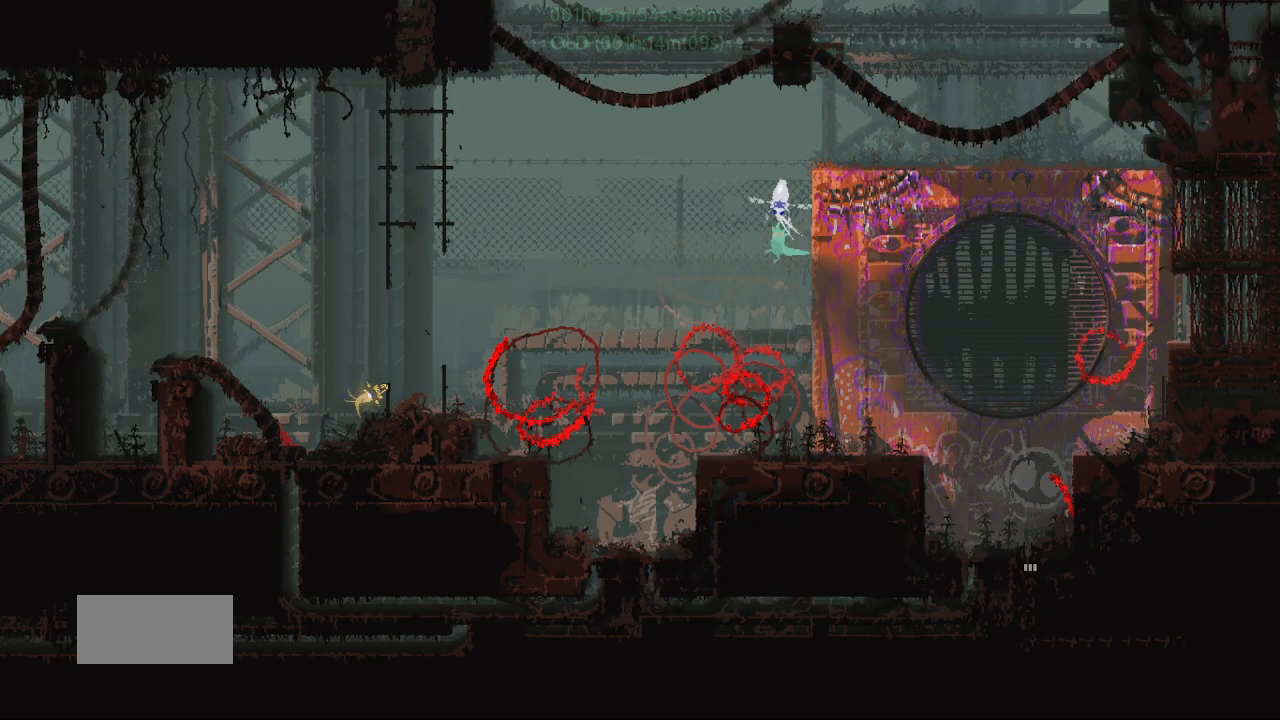
{"keys": ["j", "left"], "events": []}
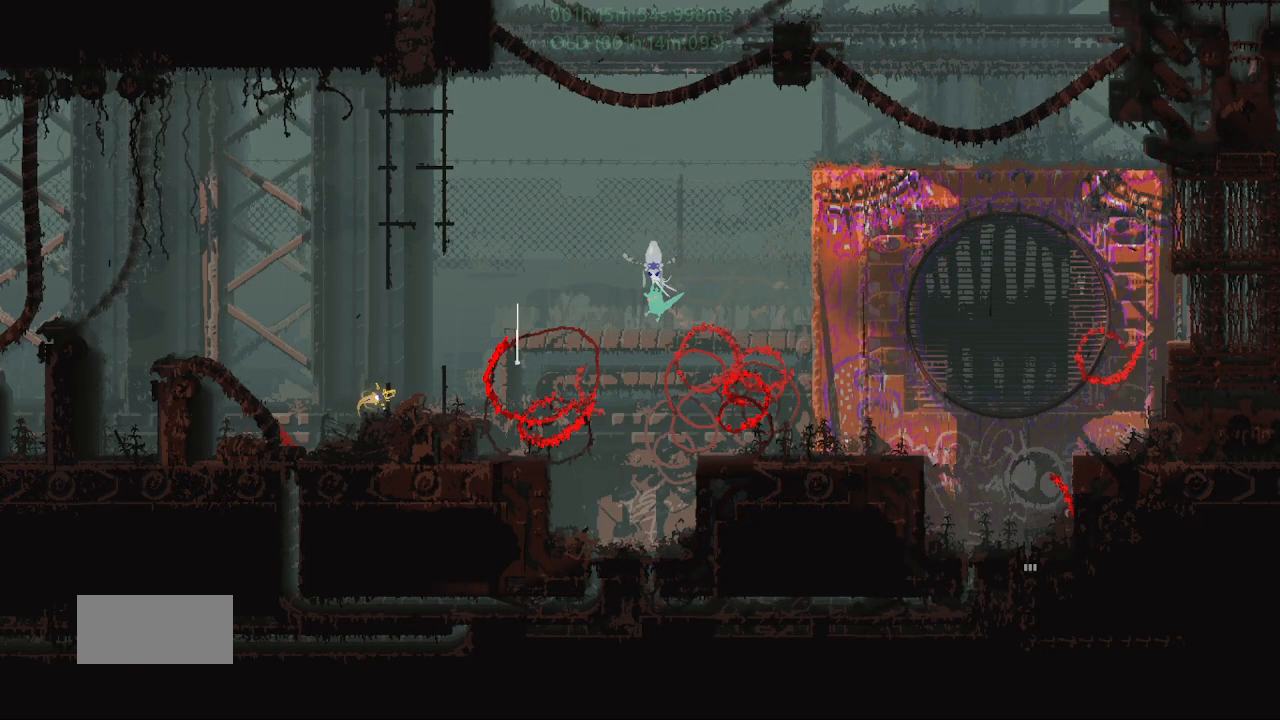
{"keys": ["j", "left"], "events": []}
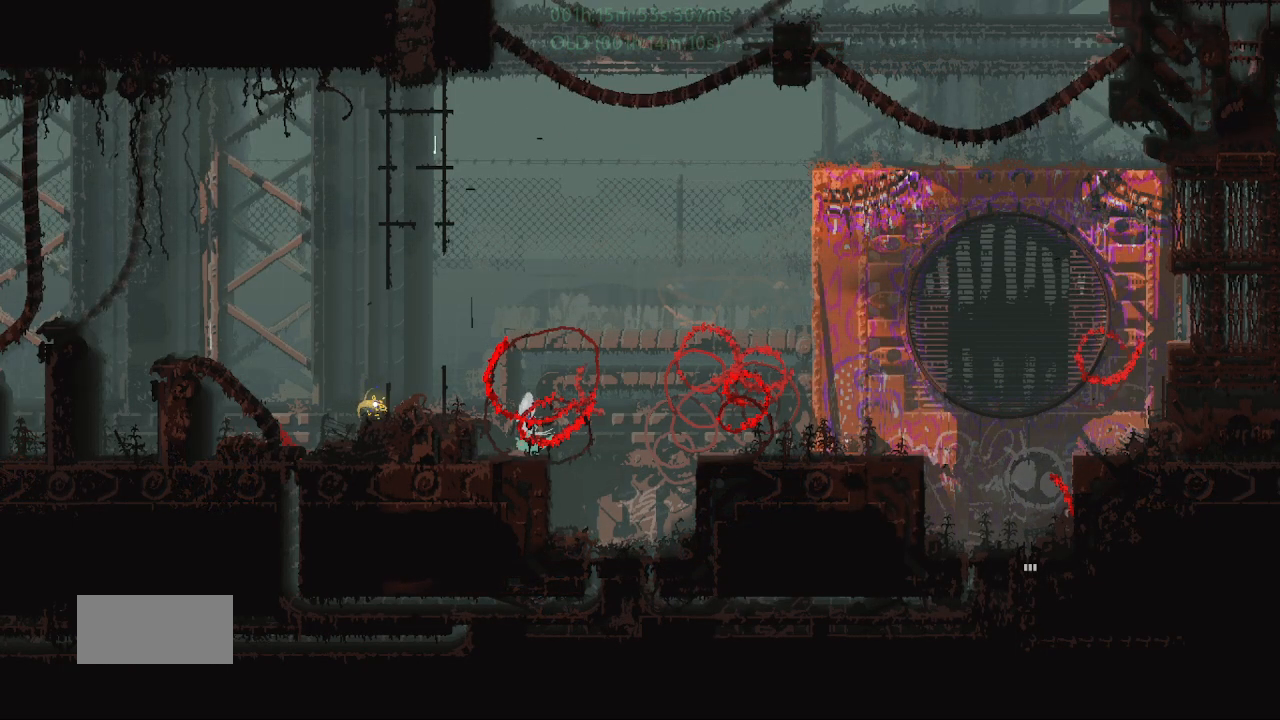
{"keys": ["j", "left"], "events": [[150, "j", "up"], [200, "up", "down"], [350, "up", "up"], [417, "j", "down"]]}
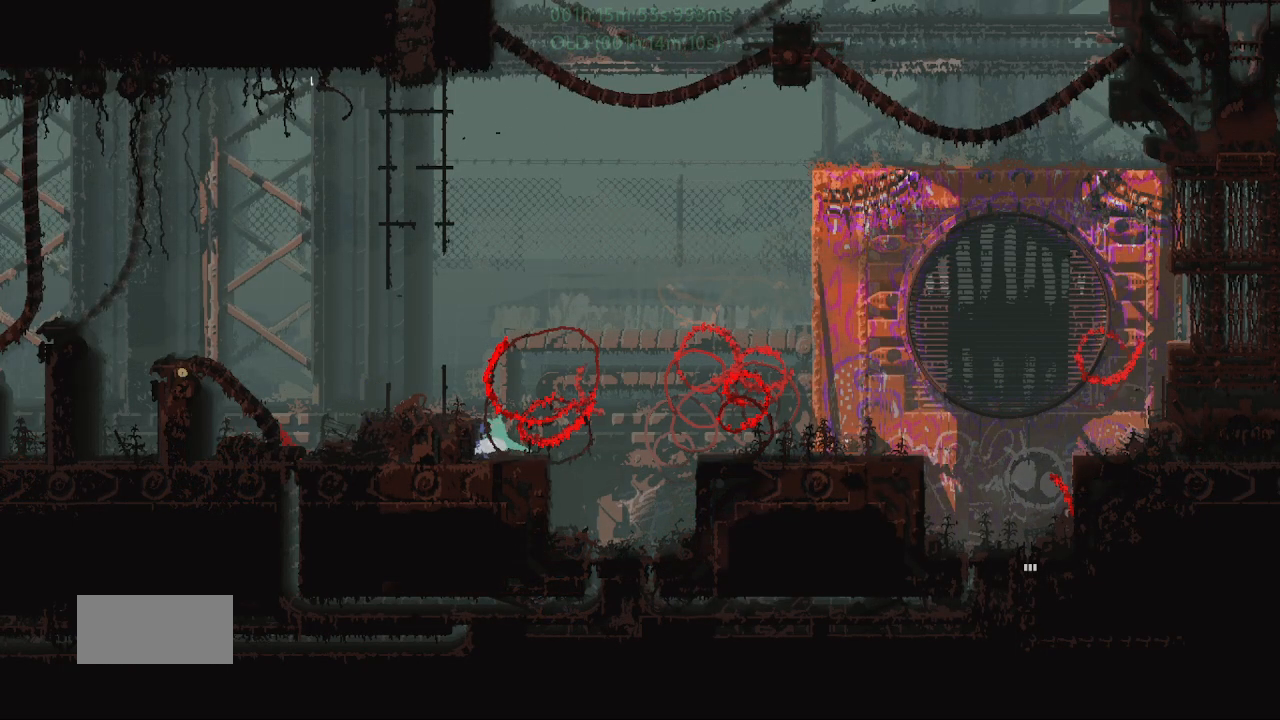
{"keys": ["left"], "events": [[117, "j", "up"]]}
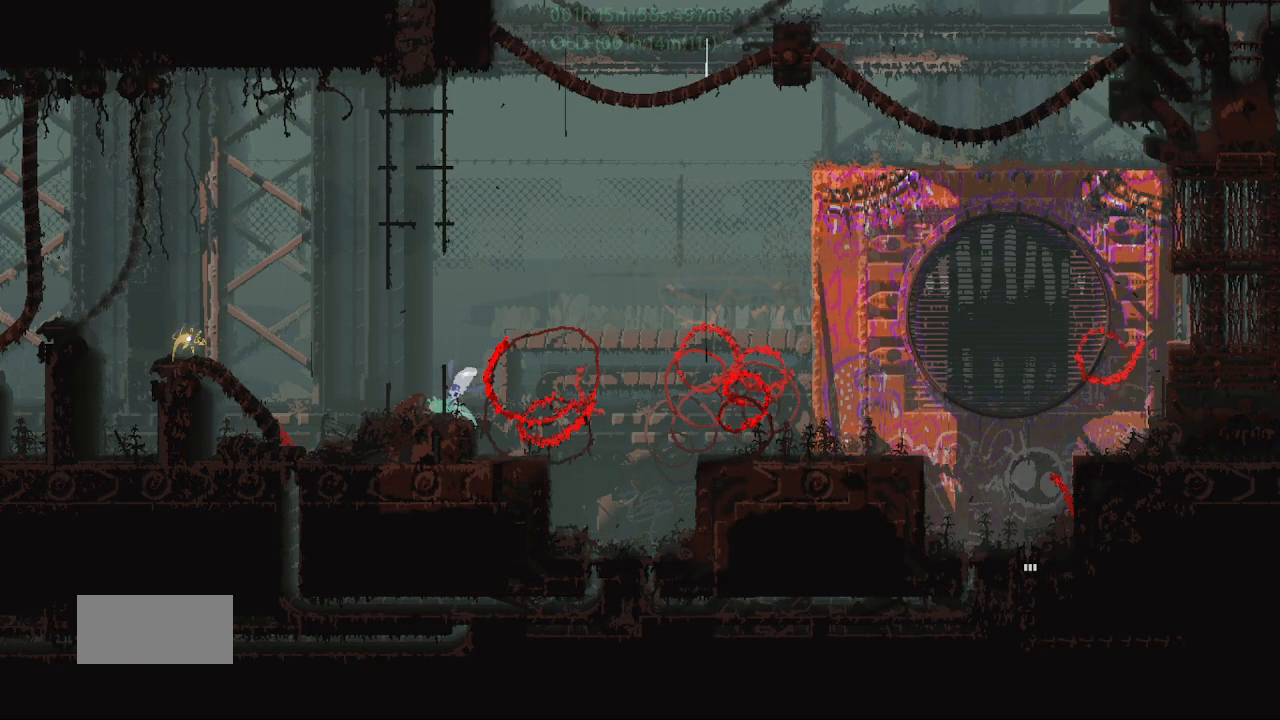
{"keys": ["j"], "events": [[333, "left", "up"], [333, "right", "down"], [417, "j", "down"], [467, "right", "up"]]}
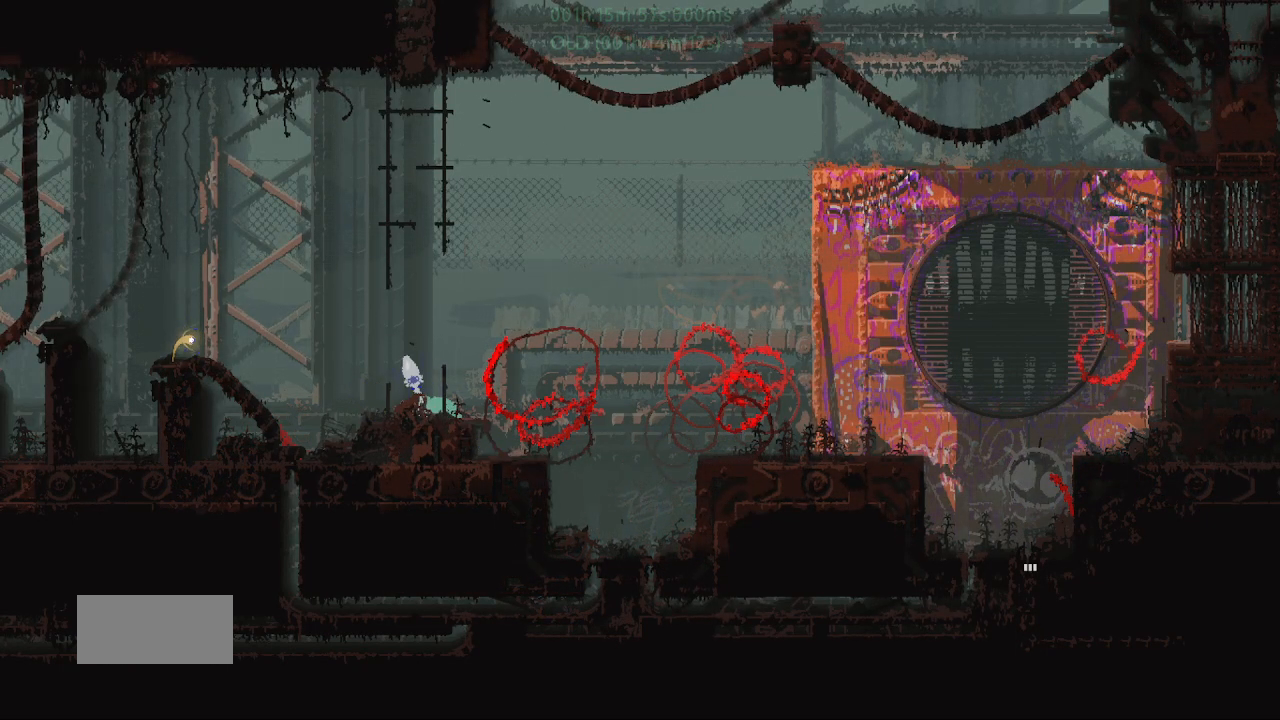
{"keys": ["right"], "events": [[17, "left", "down"], [200, "up", "down"], [250, "j", "up"], [250, "left", "up"], [350, "right", "down"], [400, "up", "up"]]}
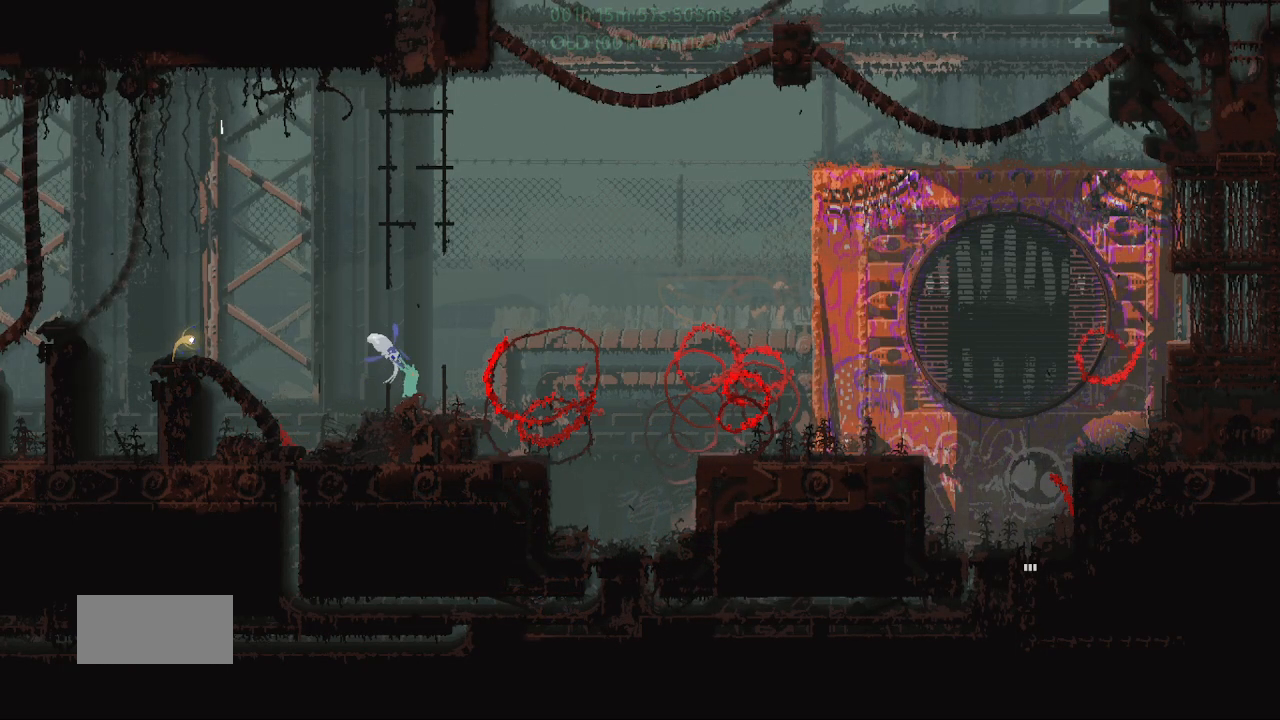
{"keys": [], "events": [[50, "right", "up"], [150, "right", "down"], [300, "right", "up"]]}
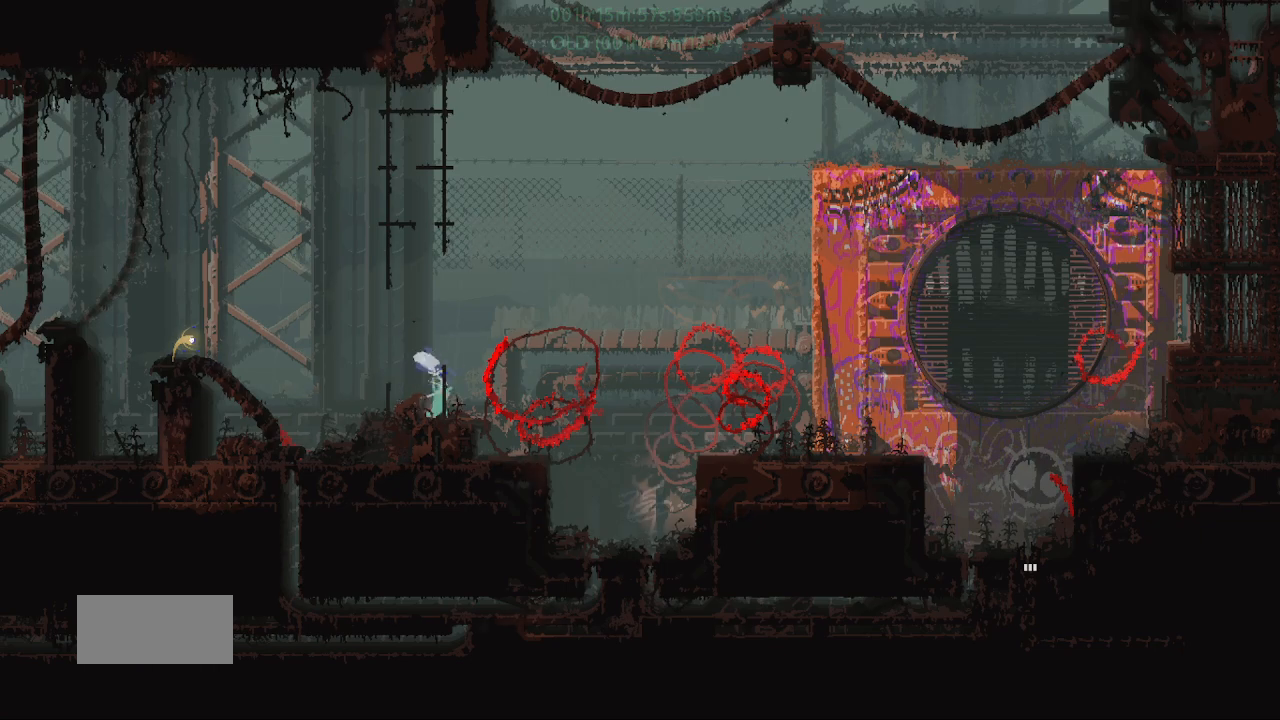
{"keys": ["left"], "events": [[17, "left", "down"]]}
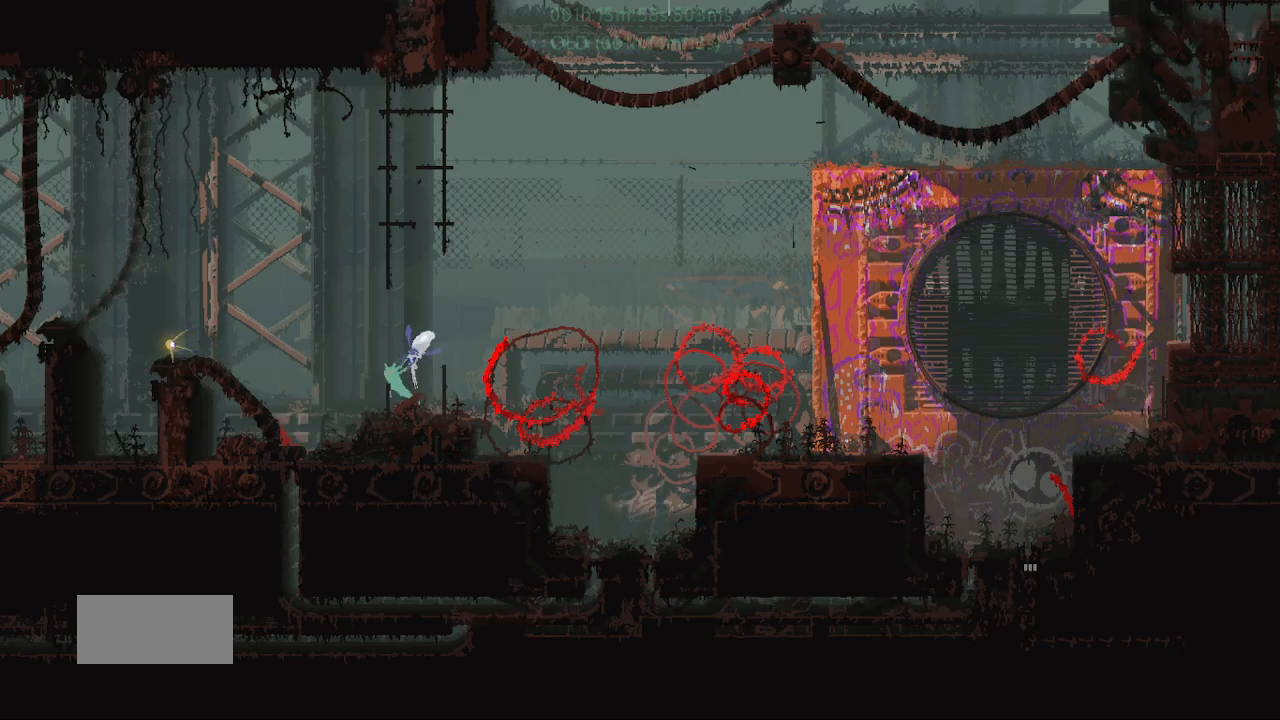
{"keys": ["j", "left"], "events": [[150, "left", "up"], [150, "right", "down"], [167, "j", "down"], [367, "left", "down"], [367, "right", "up"]]}
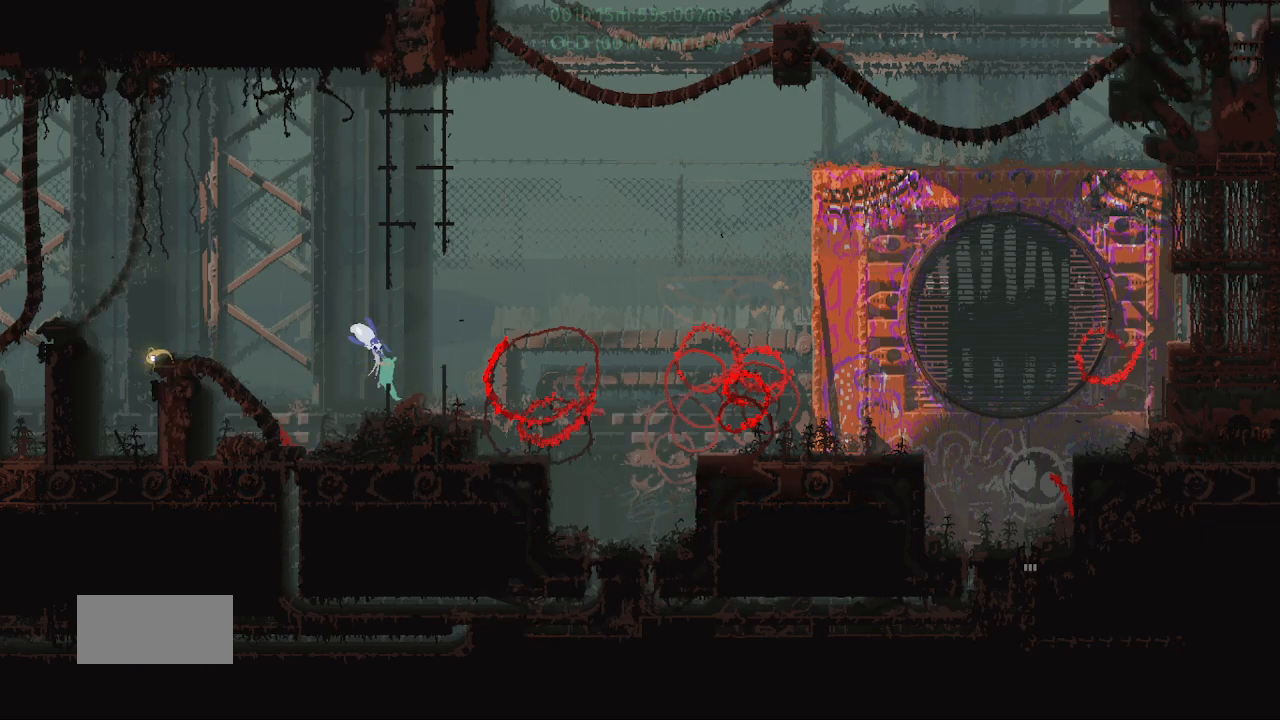
{"keys": ["j", "left"], "events": []}
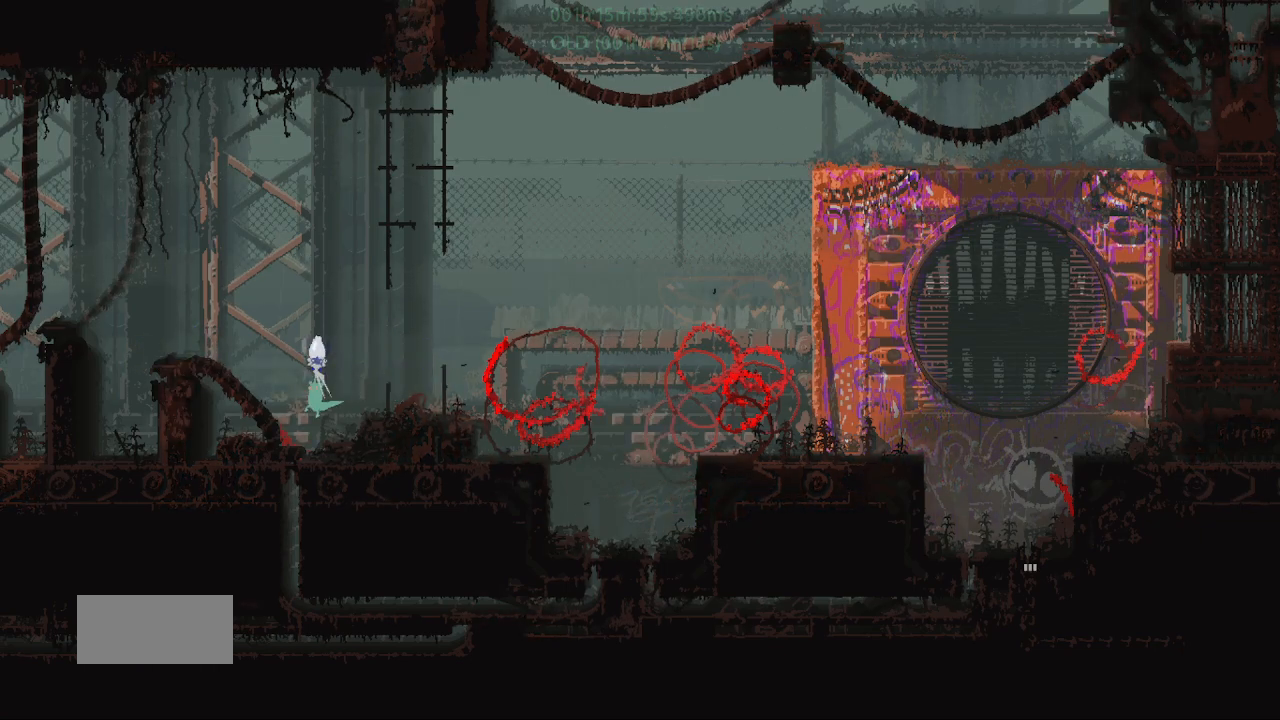
{"keys": ["j", "left"], "events": [[67, "j", "up"], [450, "j", "down"]]}
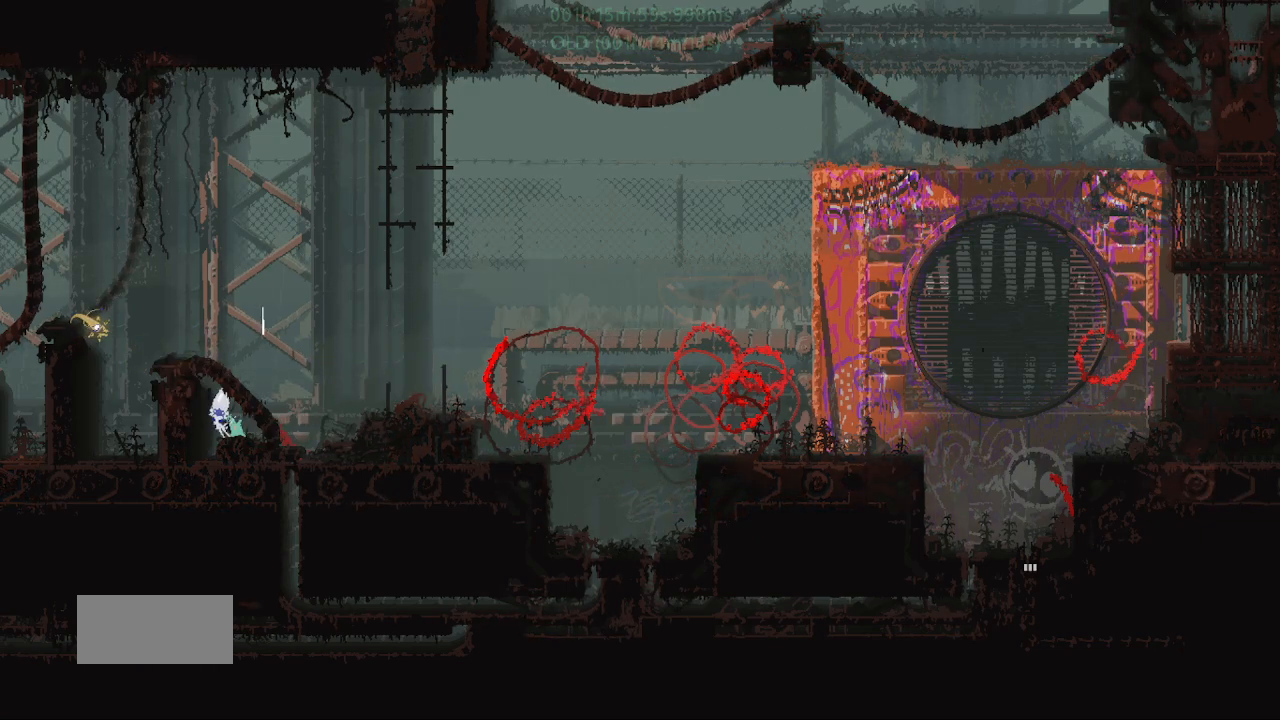
{"keys": ["j", "left"], "events": []}
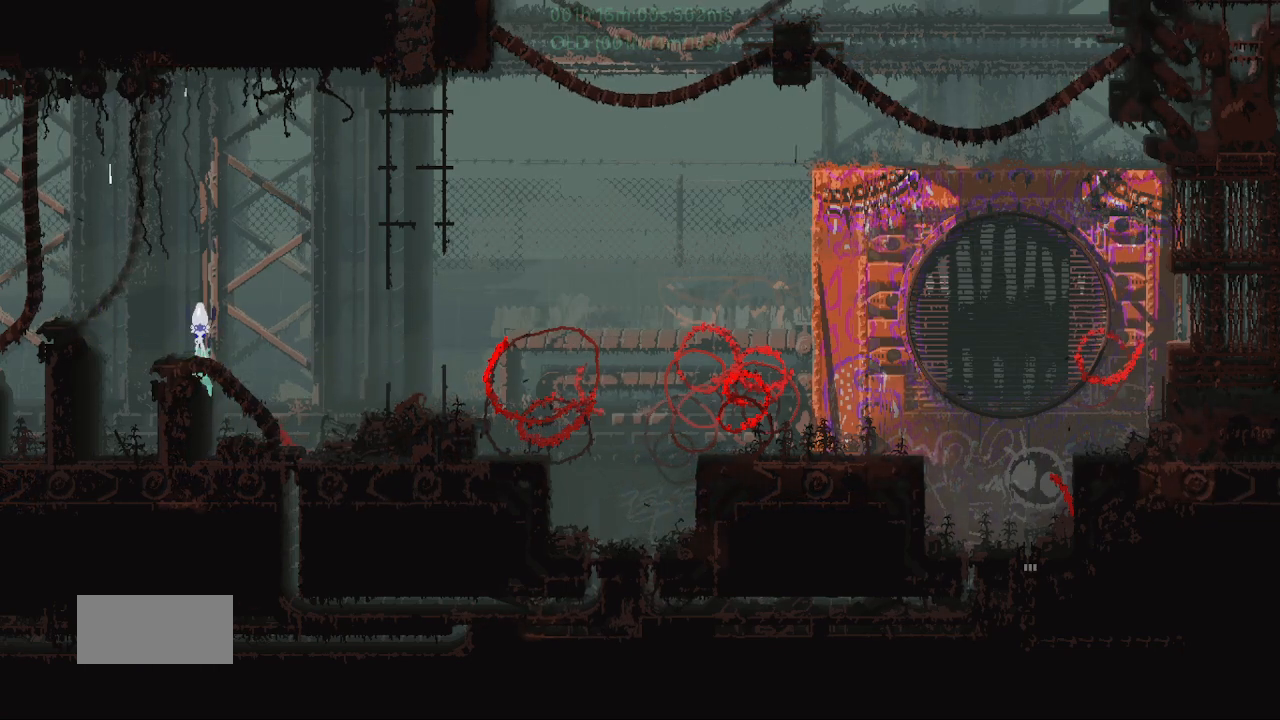
{"keys": ["j", "left"], "events": [[250, "j", "up"], [350, "j", "down"]]}
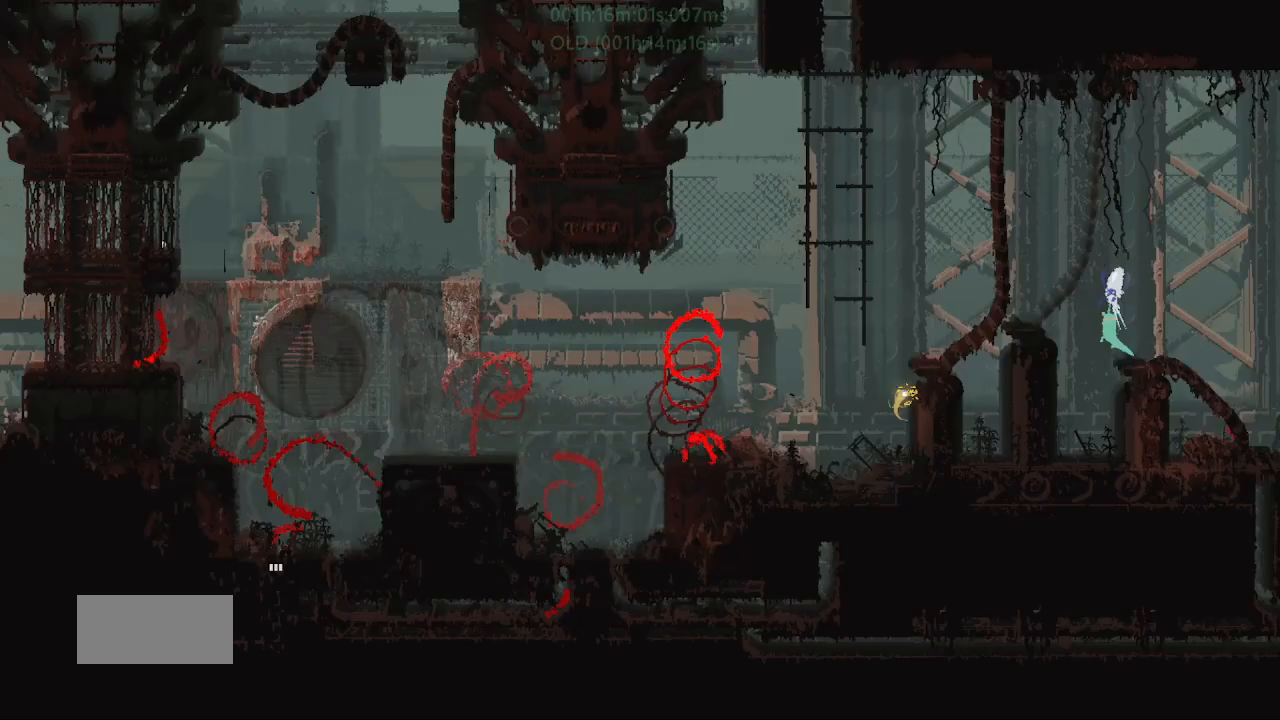
{"keys": ["left"], "events": [[467, "j", "up"]]}